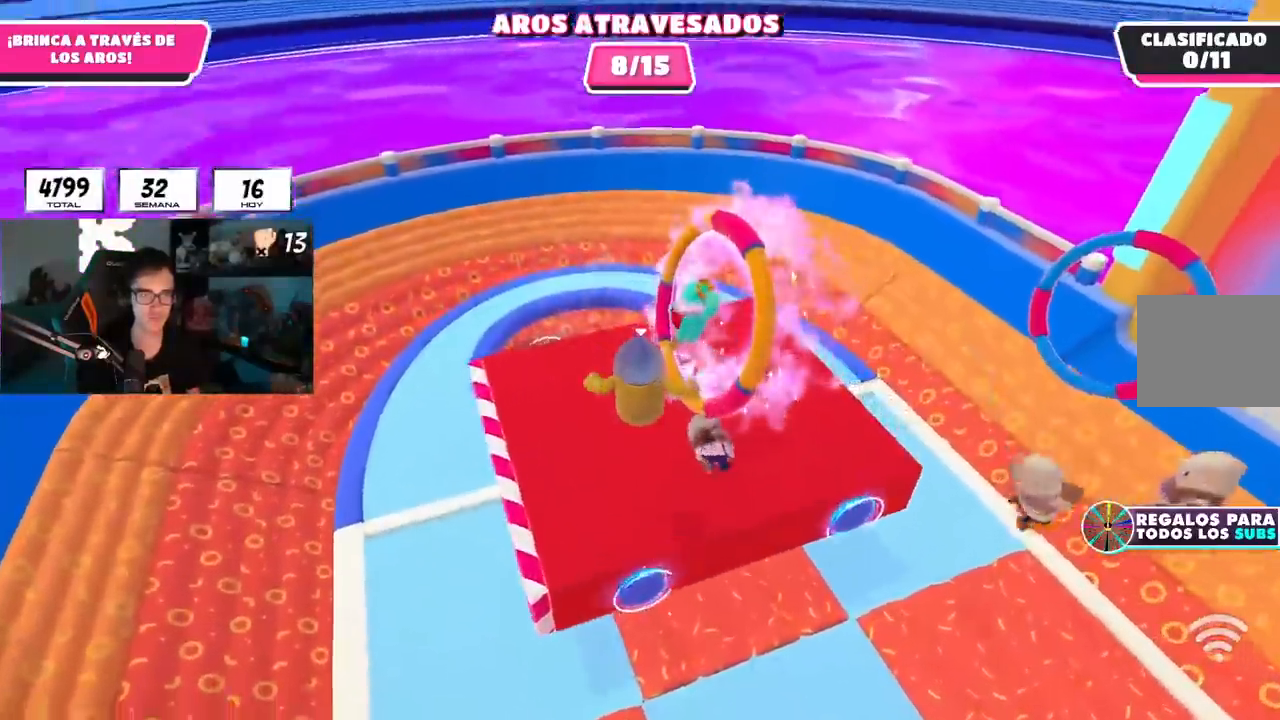
Gameplay with a controller (PlayStation layout); each line is a JSON object with the inputs held at the frame after it. "events" lists button and stick changes between this image and that frame as [ms after this image, input, new state], when the widget could be followed in between. Not read: R1.
{"buttons": [], "left_stick": "right", "right_stick": "right", "events": [[33, "SQUARE", "up"], [100, "left_stick", "up-right"], [200, "left_stick", "right"], [233, "right_stick", "right"]]}
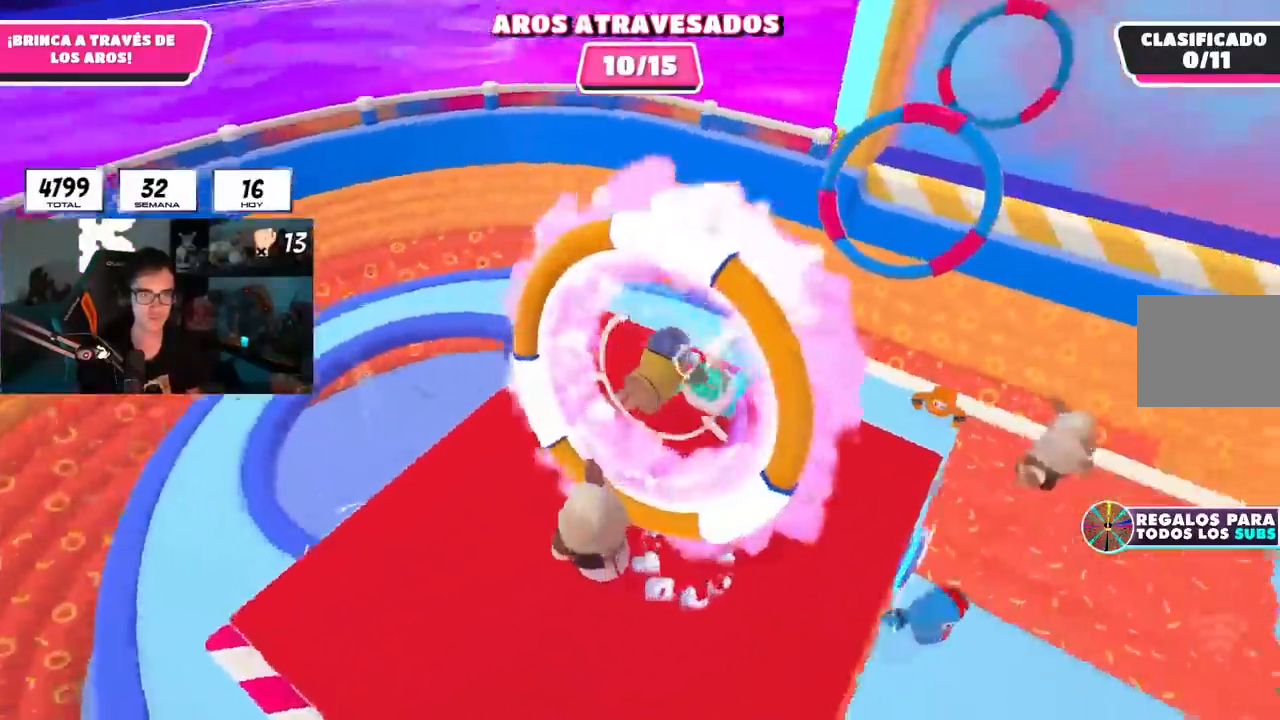
{"buttons": [], "left_stick": "up-right", "right_stick": "center", "events": [[117, "right_stick", "up-right"], [234, "right_stick", "center"], [301, "left_stick", "up-right"]]}
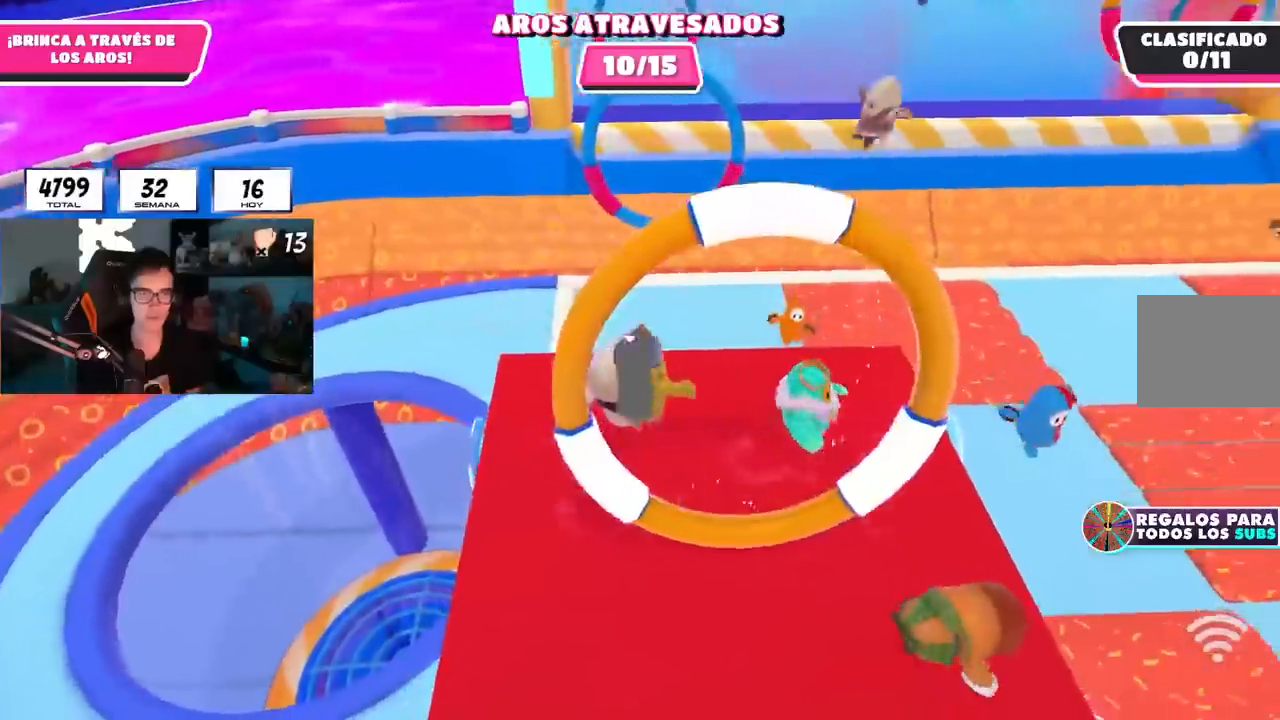
{"buttons": [], "left_stick": "down-right", "right_stick": "down-right", "events": [[33, "right_stick", "down"], [117, "left_stick", "up"], [133, "right_stick", "center"], [217, "CROSS", "down"], [317, "CROSS", "up"], [350, "left_stick", "down-right"], [417, "right_stick", "down-right"]]}
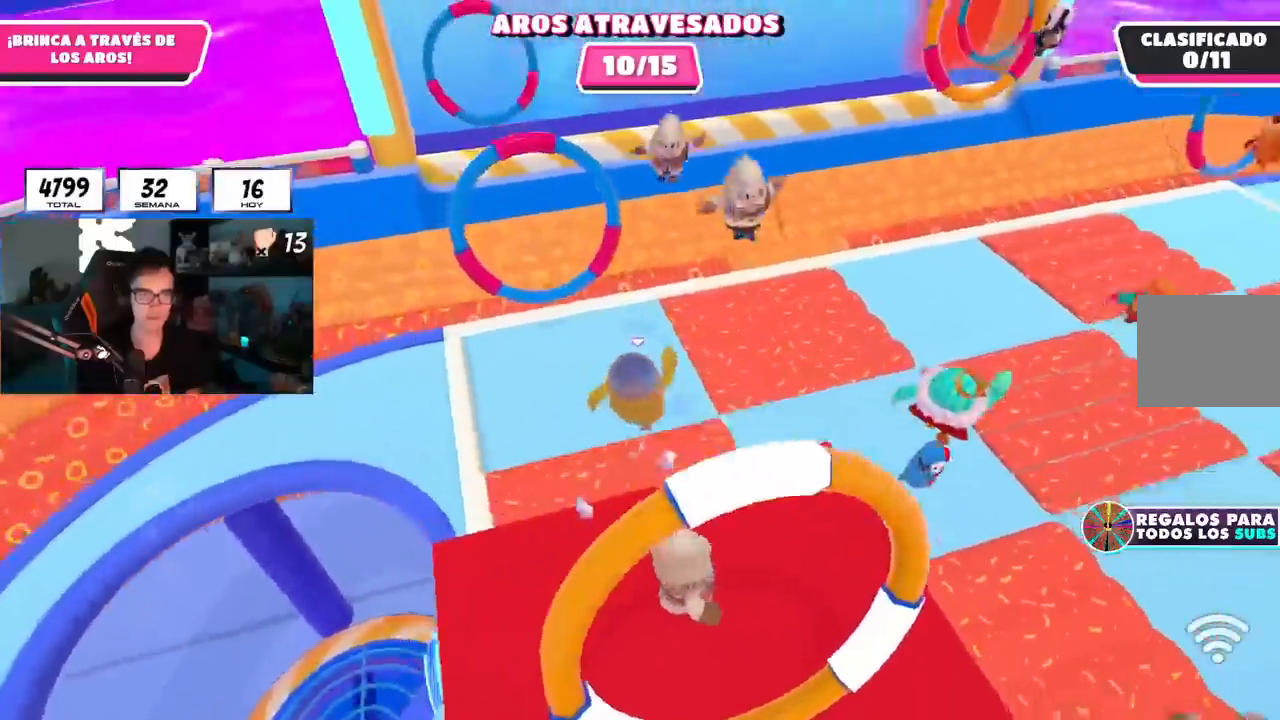
{"buttons": [], "left_stick": "up-left", "right_stick": "up", "events": [[84, "left_stick", "down-left"], [117, "right_stick", "center"], [201, "left_stick", "up-left"], [417, "right_stick", "up"]]}
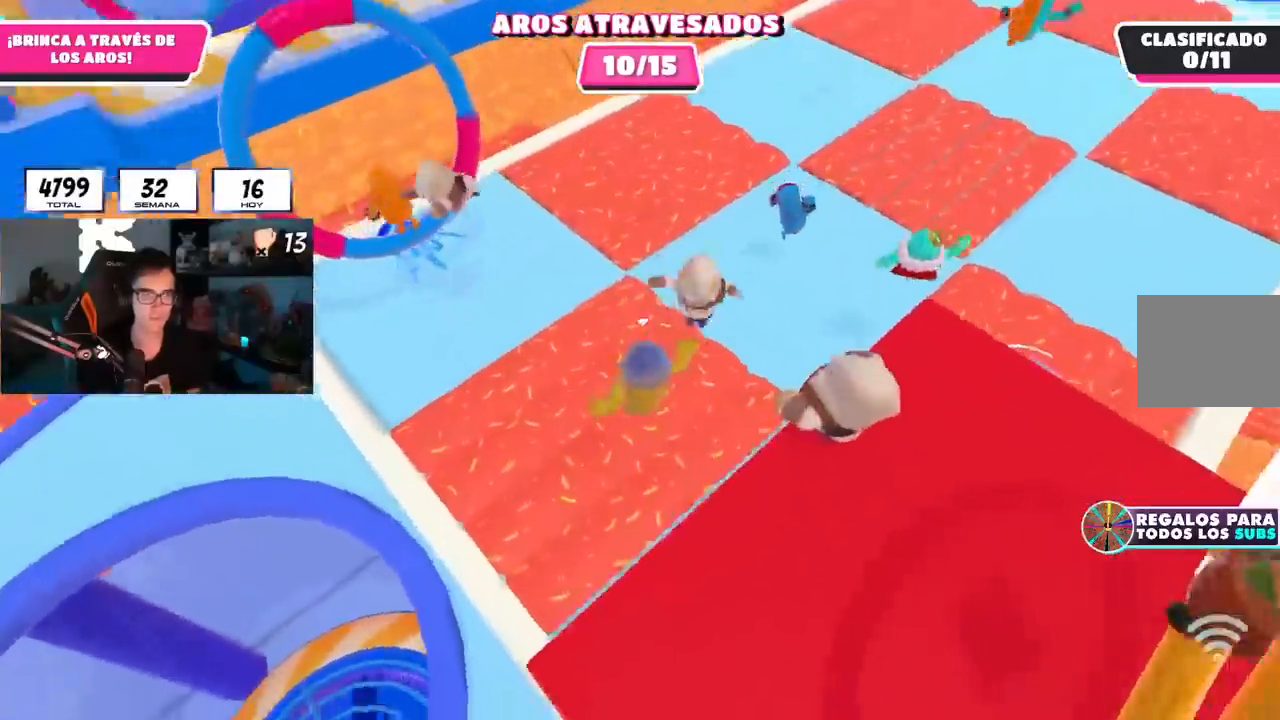
{"buttons": [], "left_stick": "up-left", "right_stick": "center", "events": [[33, "right_stick", "center"], [100, "L1", "down"], [267, "L1", "up"], [367, "L1", "down"], [417, "L1", "up"]]}
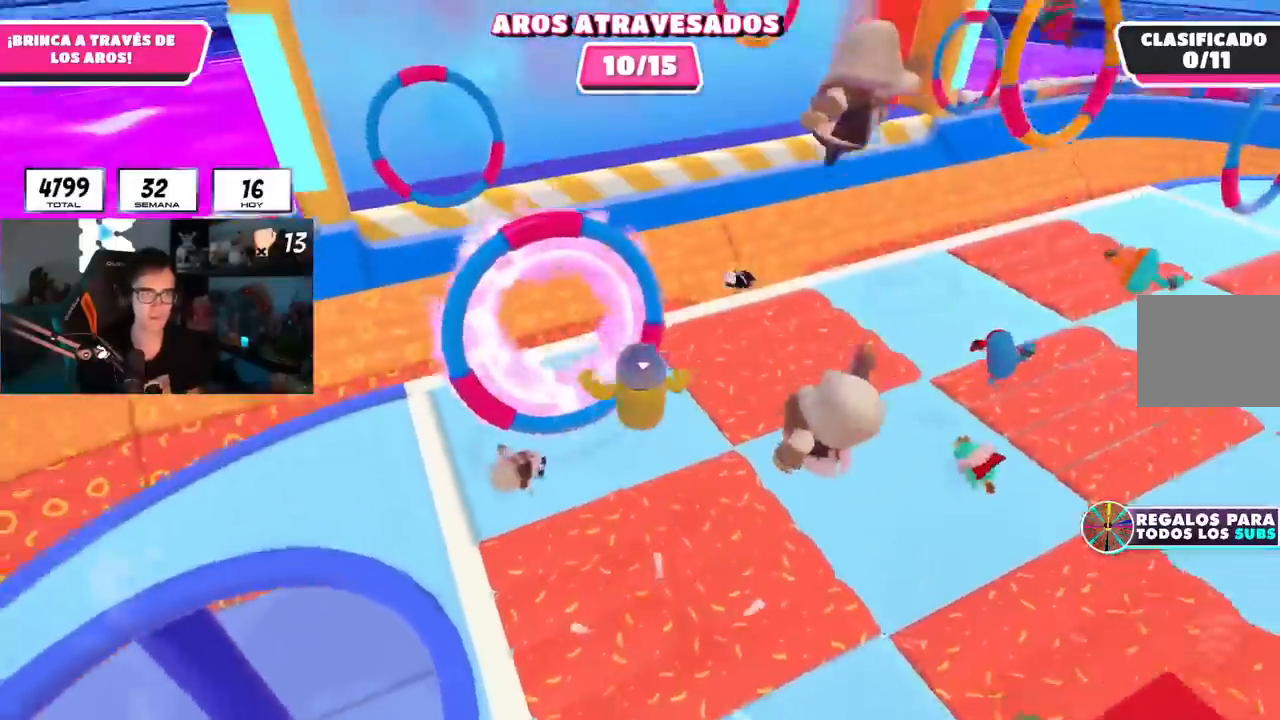
{"buttons": [], "left_stick": "up-left", "right_stick": "center", "events": [[17, "left_stick", "down-right"], [151, "left_stick", "down"], [251, "left_stick", "down-right"], [451, "left_stick", "up-left"]]}
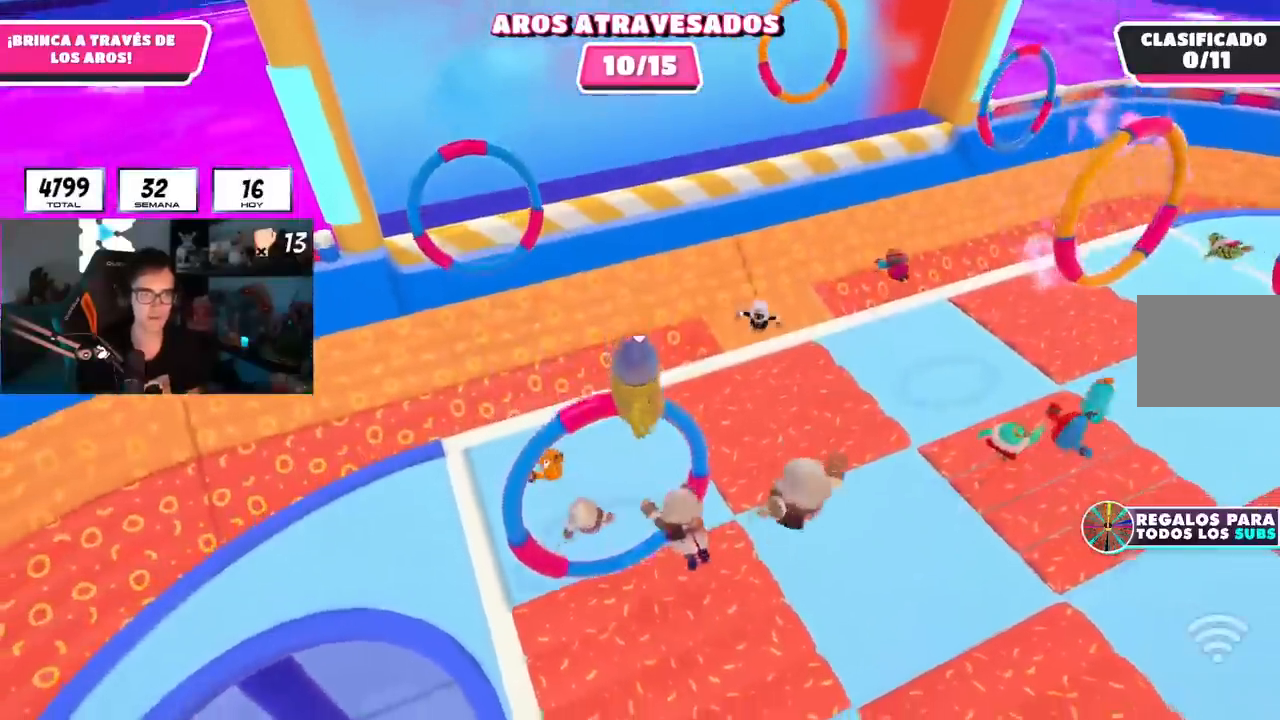
{"buttons": [], "left_stick": "up", "right_stick": "center", "events": [[67, "left_stick", "up-right"], [200, "left_stick", "right"], [400, "left_stick", "up"], [450, "L1", "down"], [500, "L1", "up"]]}
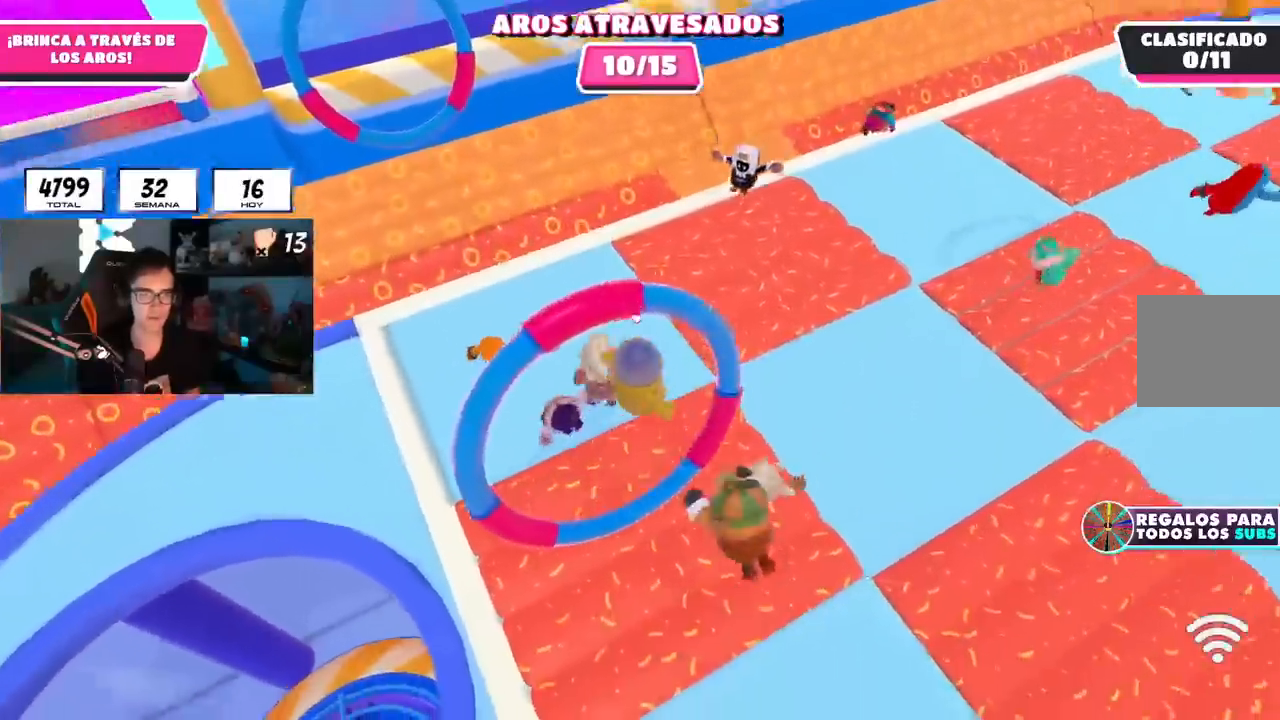
{"buttons": [], "left_stick": "up-right", "right_stick": "center", "events": [[34, "L1", "down"], [50, "L1", "up"], [117, "right_stick", "up"], [167, "left_stick", "up-right"], [251, "right_stick", "center"]]}
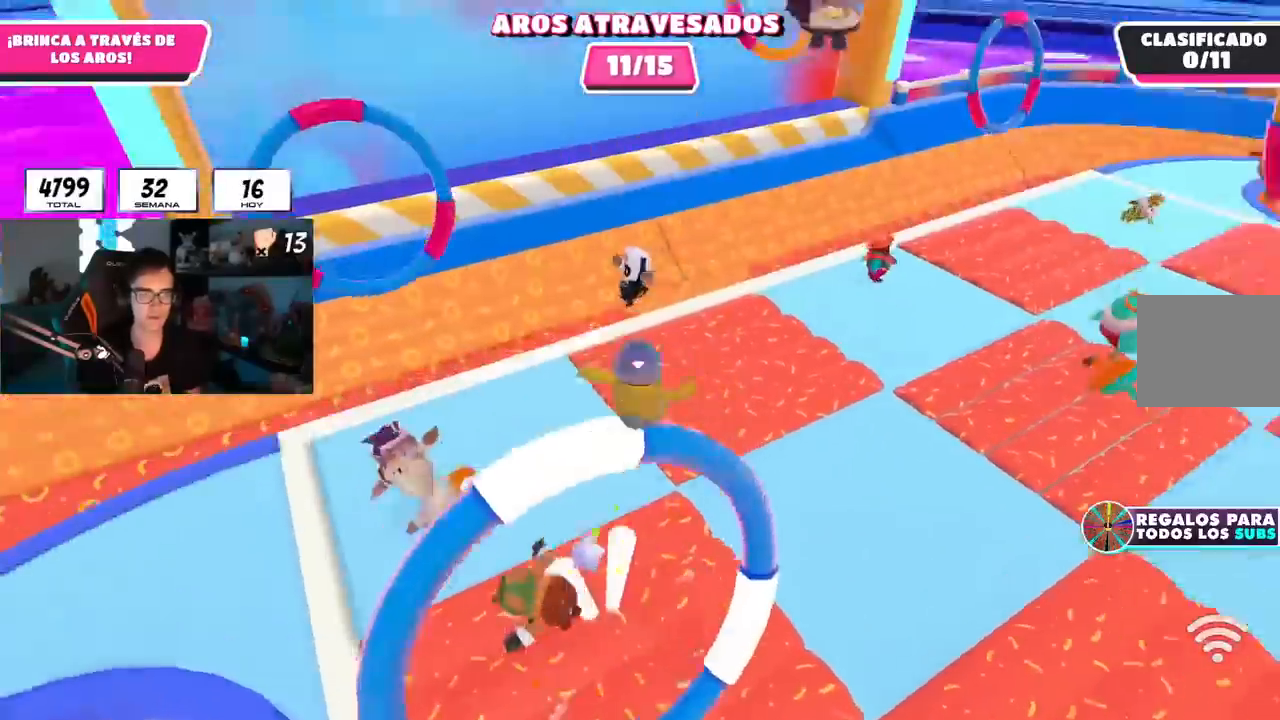
{"buttons": [], "left_stick": "up-right", "right_stick": "center", "events": [[34, "left_stick", "up"], [451, "left_stick", "up-right"]]}
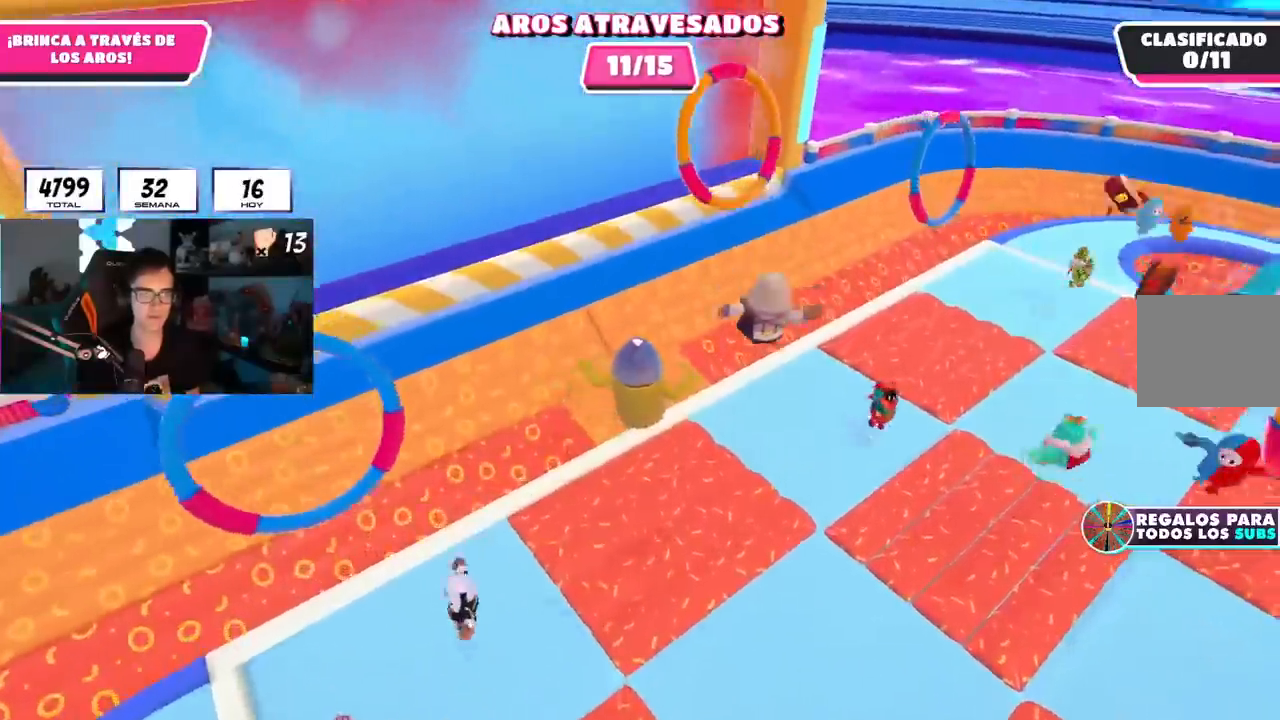
{"buttons": [], "left_stick": "up-right", "right_stick": "up-right", "events": [[417, "right_stick", "up-right"]]}
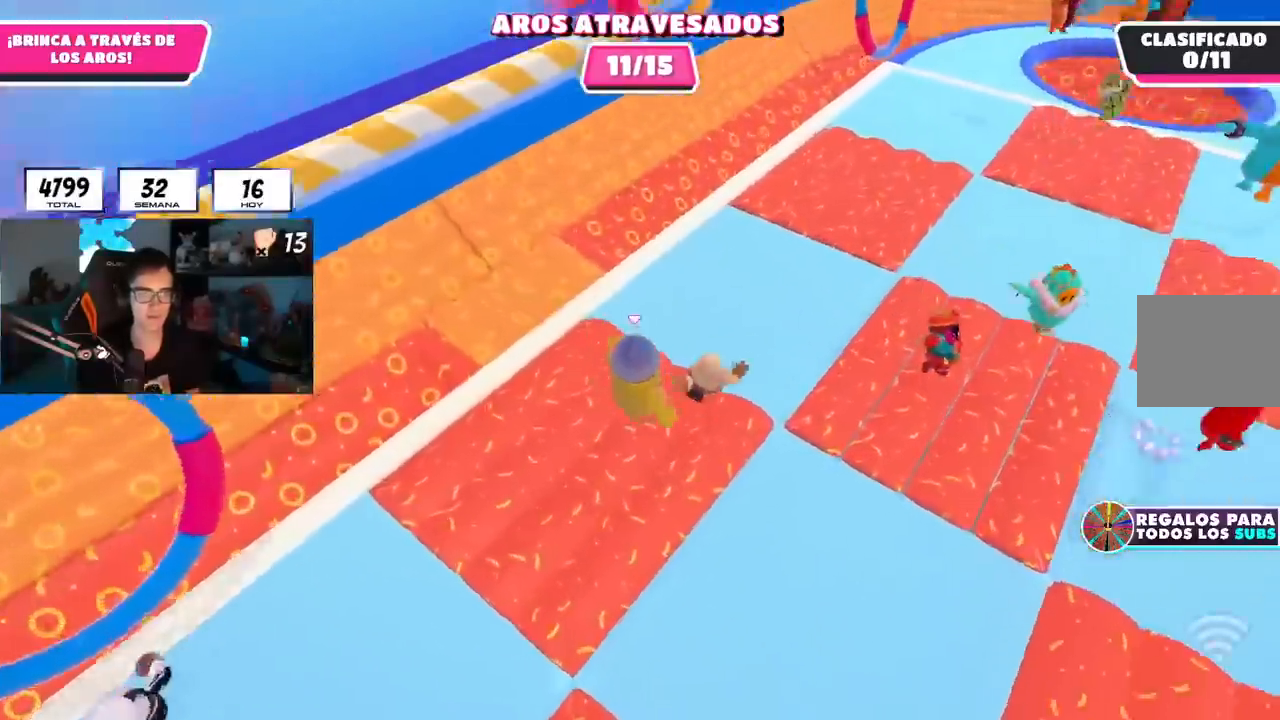
{"buttons": [], "left_stick": "up-right", "right_stick": "center", "events": [[67, "right_stick", "center"]]}
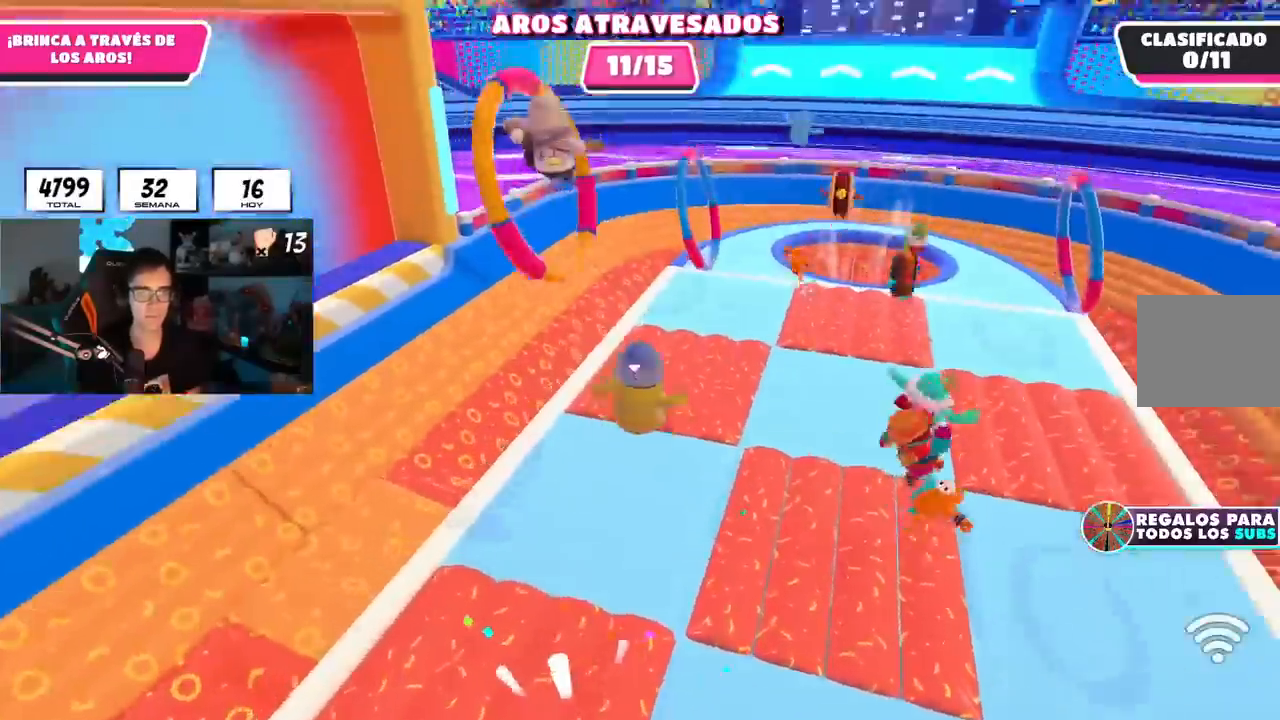
{"buttons": [], "left_stick": "up-left", "right_stick": "center", "events": [[16, "left_stick", "up"], [167, "left_stick", "up-left"]]}
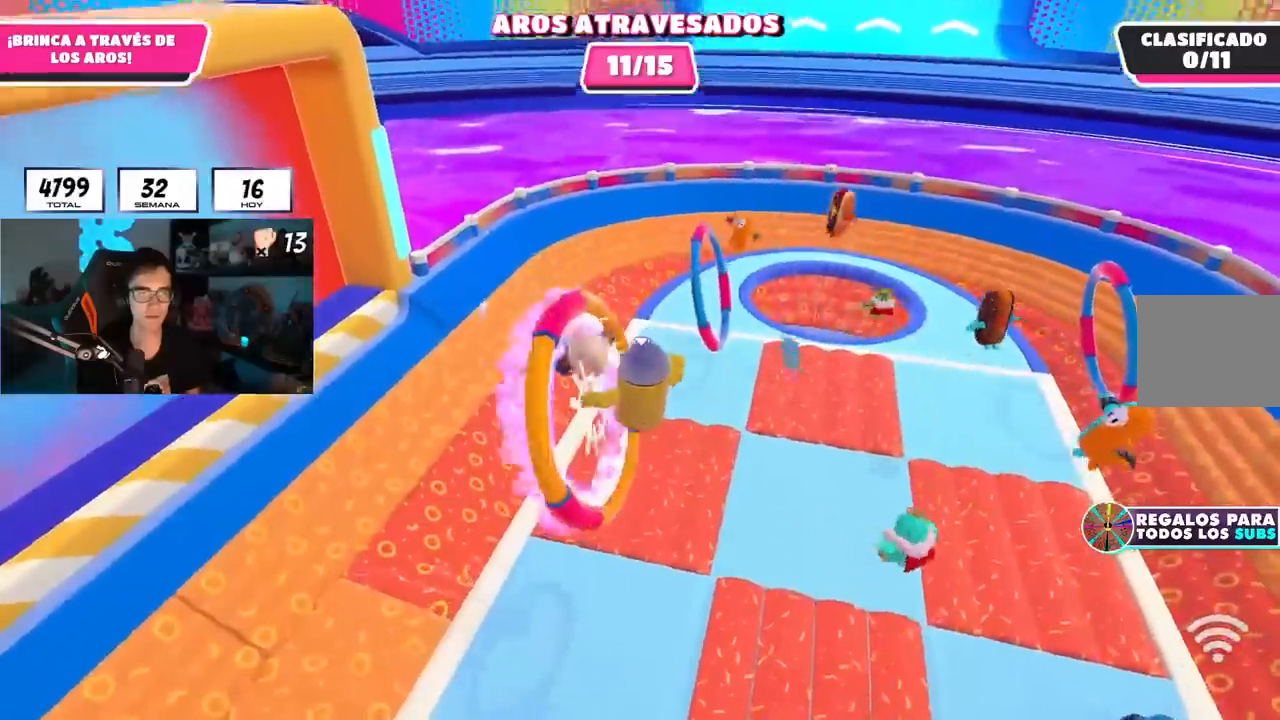
{"buttons": [], "left_stick": "right", "right_stick": "center", "events": [[117, "left_stick", "right"], [217, "right_stick", "right"], [501, "right_stick", "center"]]}
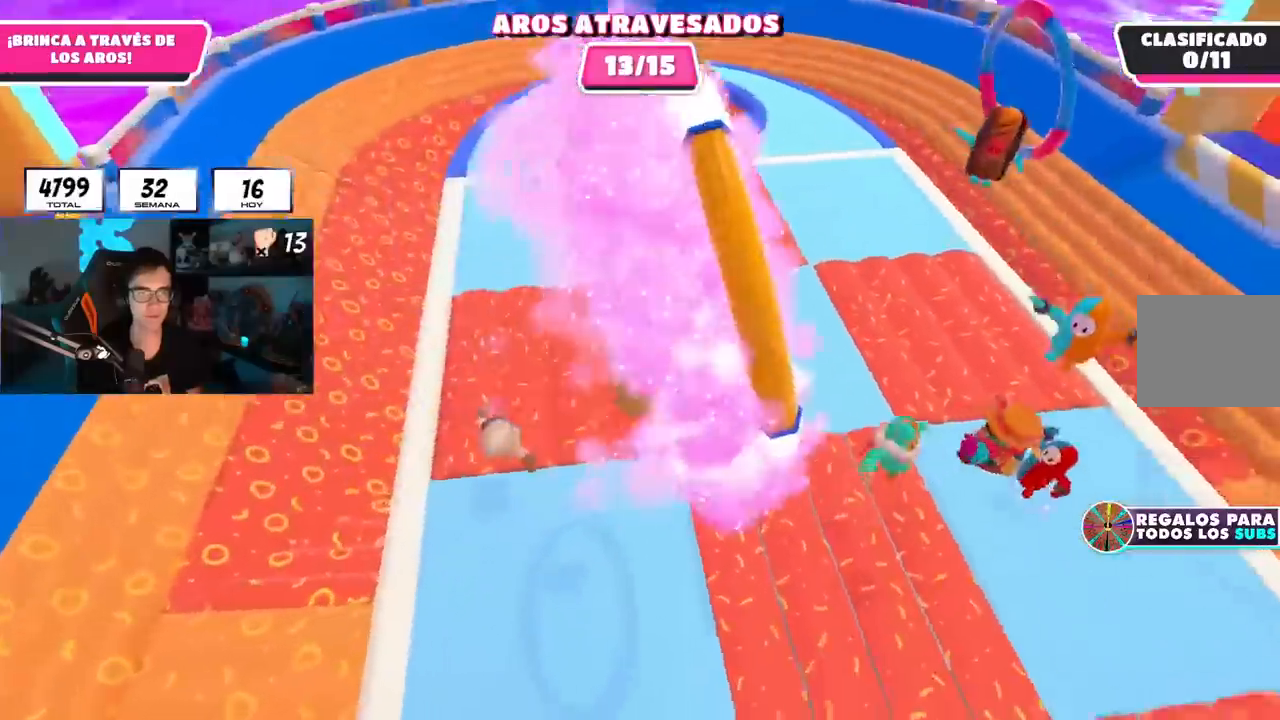
{"buttons": [], "left_stick": "up-right", "right_stick": "left", "events": [[16, "SQUARE", "down"], [150, "SQUARE", "up"], [450, "right_stick", "left"], [484, "left_stick", "up-right"]]}
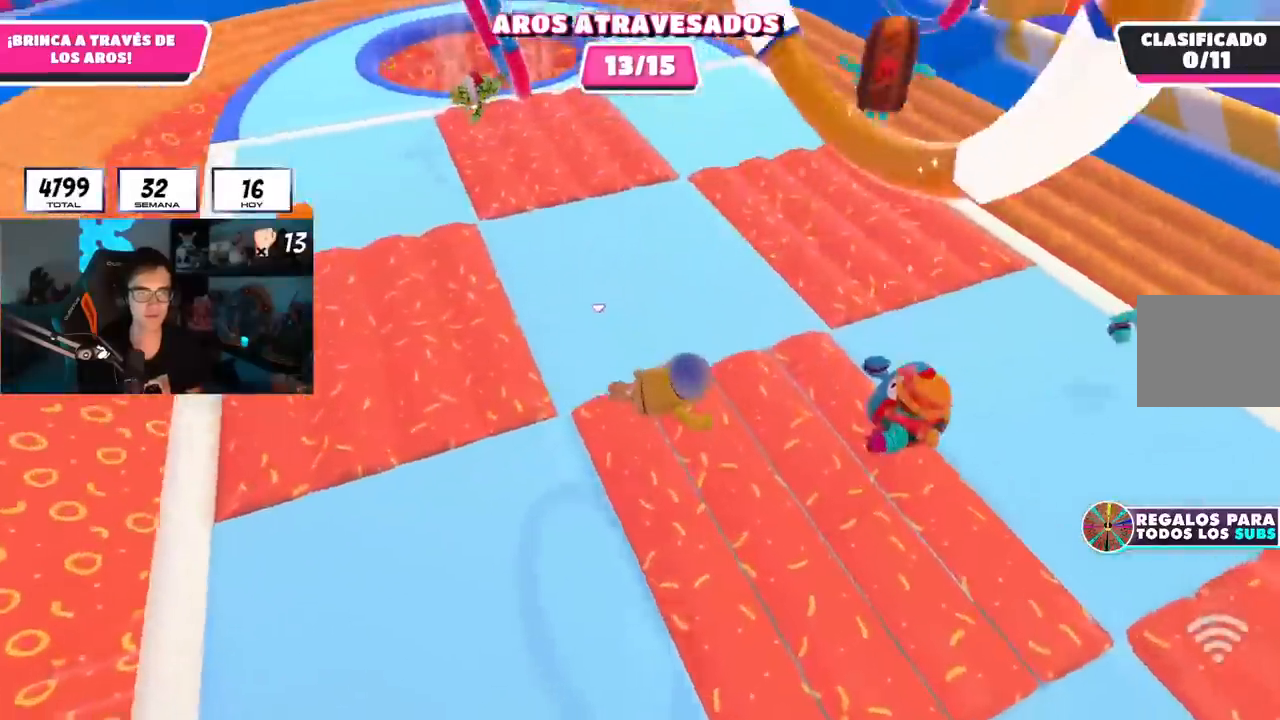
{"buttons": [], "left_stick": "up-right", "right_stick": "center", "events": [[50, "right_stick", "down-left"], [184, "right_stick", "center"], [317, "right_stick", "up-left"], [501, "right_stick", "center"]]}
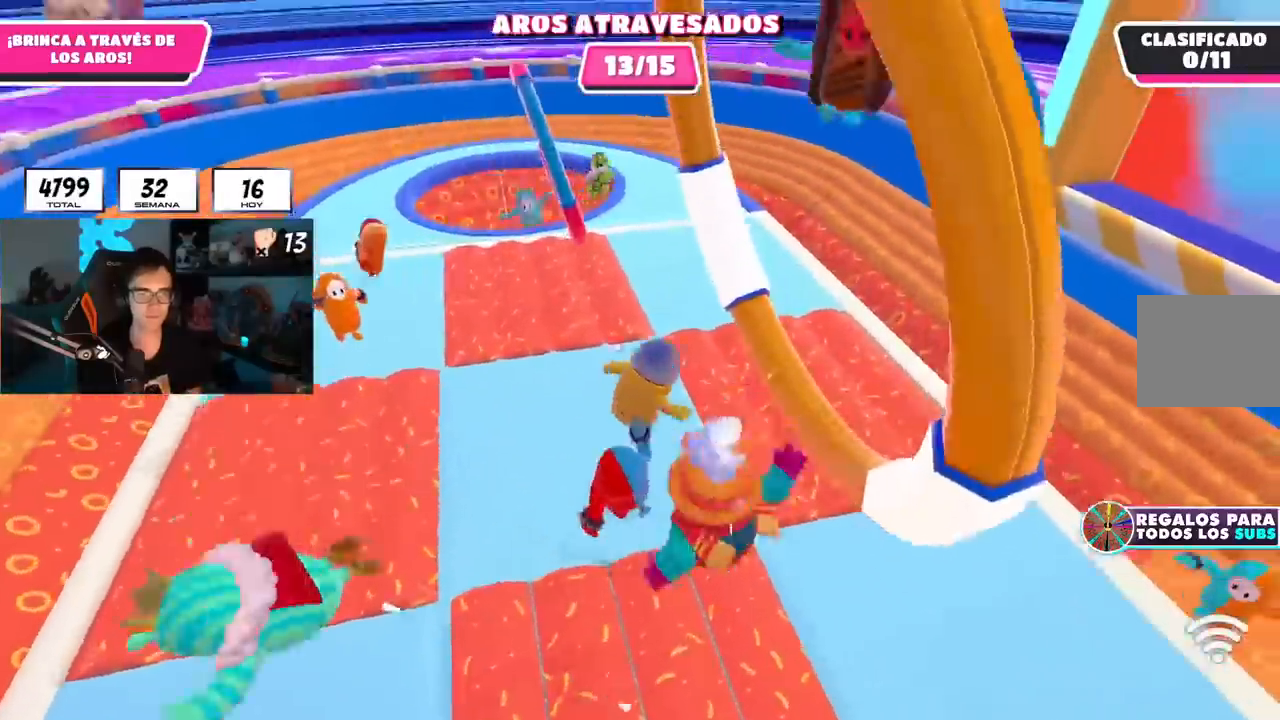
{"buttons": [], "left_stick": "up", "right_stick": "up-left", "events": [[200, "right_stick", "up-left"], [484, "left_stick", "up"]]}
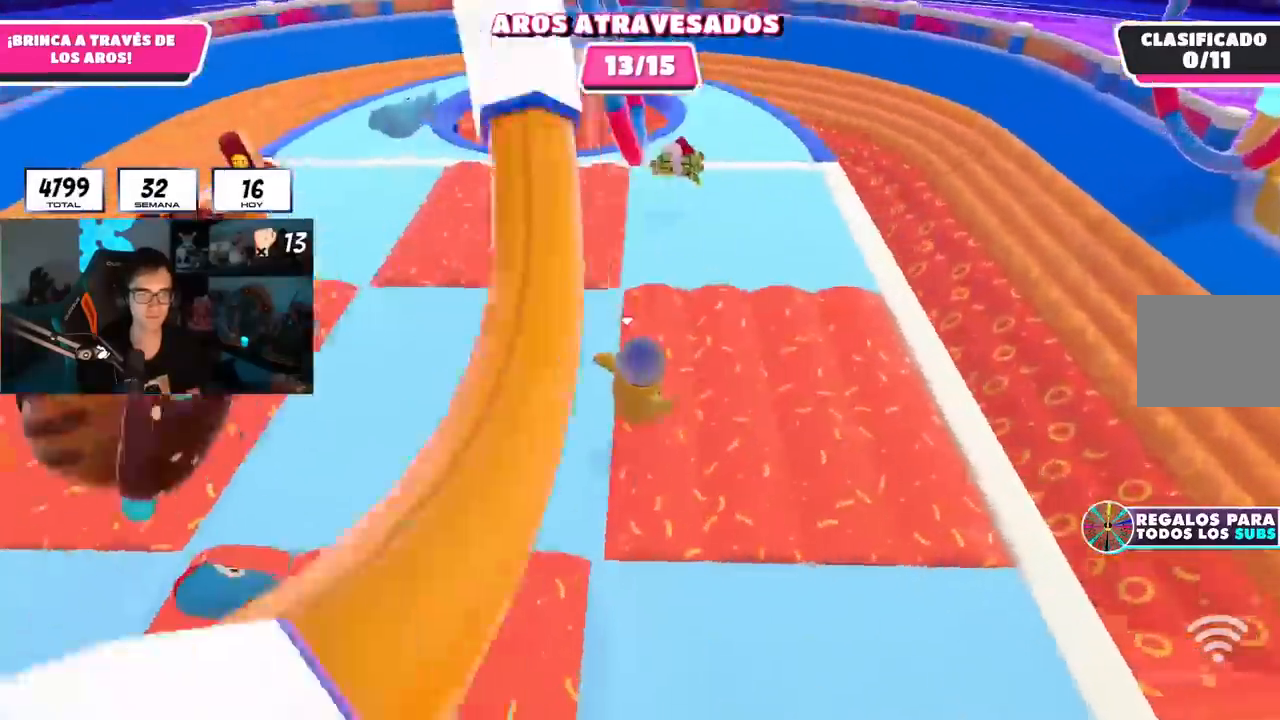
{"buttons": ["L1"], "left_stick": "right", "right_stick": "up-left", "events": [[50, "left_stick", "up-left"], [384, "left_stick", "center"], [451, "left_stick", "right"], [484, "L1", "down"]]}
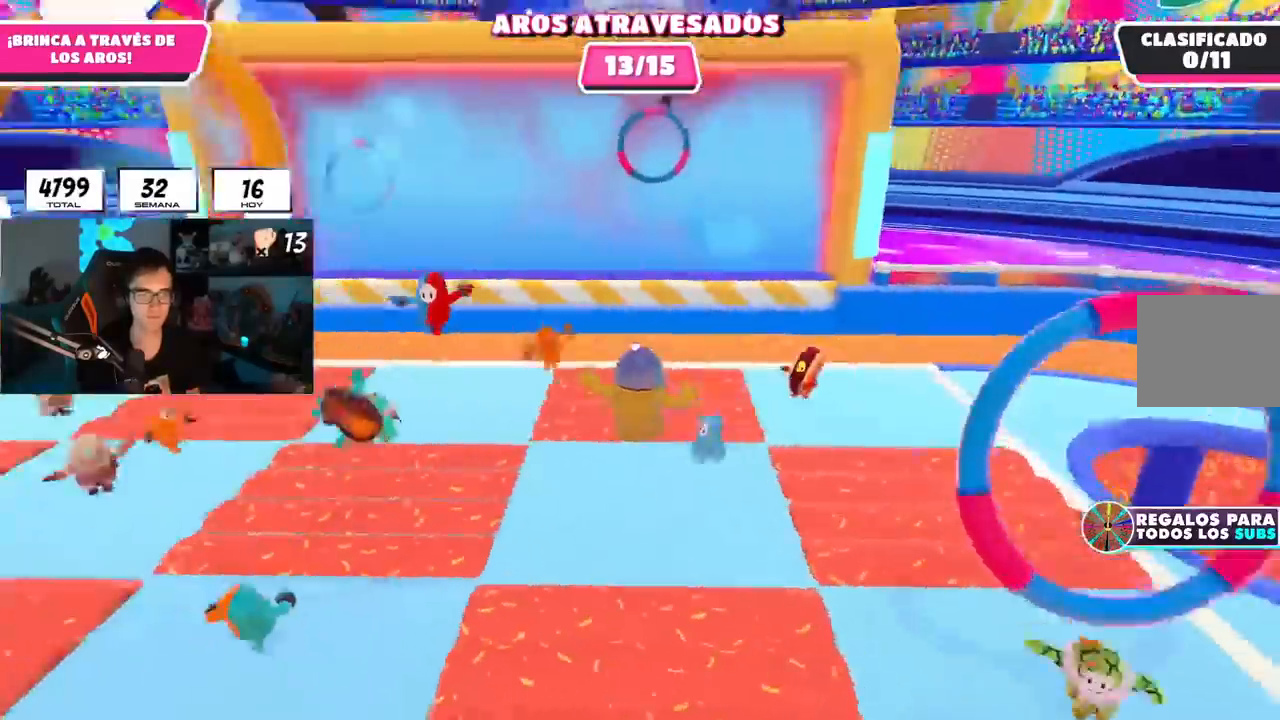
{"buttons": [], "left_stick": "up-right", "right_stick": "left", "events": [[50, "L1", "up"], [150, "left_stick", "up-right"], [183, "right_stick", "center"], [250, "L1", "down"], [333, "L1", "up"], [467, "right_stick", "left"]]}
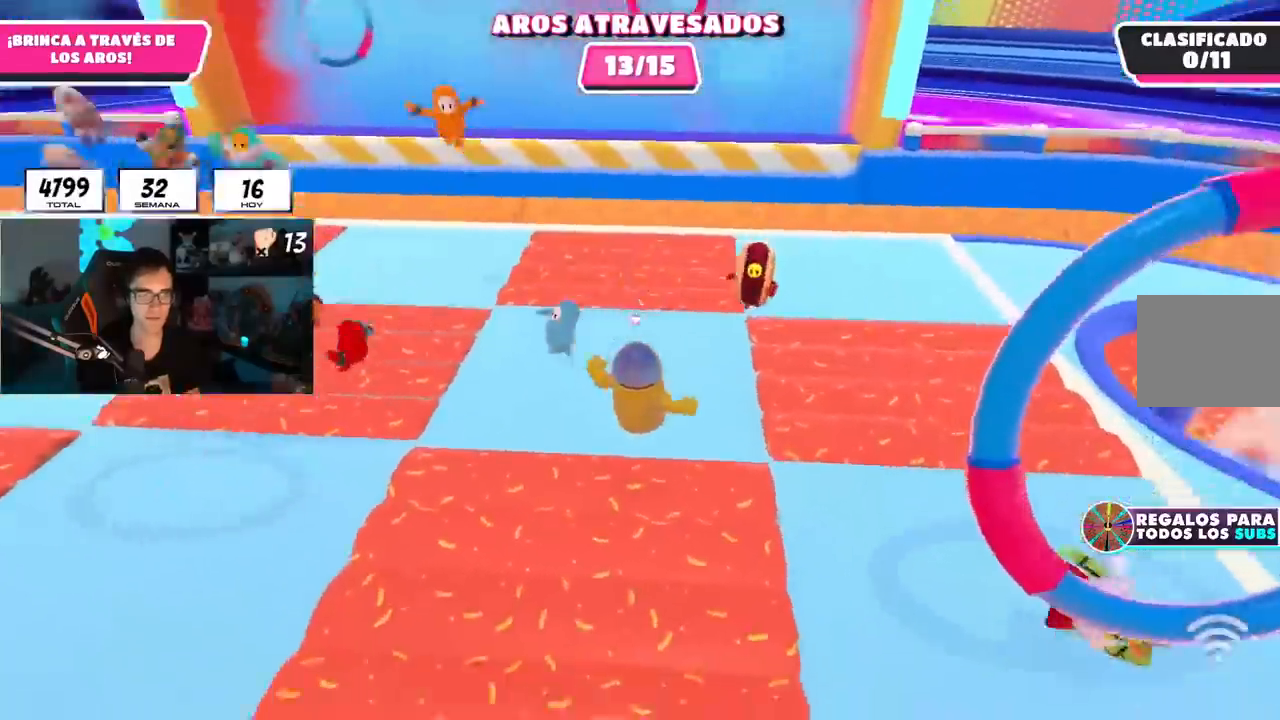
{"buttons": [], "left_stick": "up-right", "right_stick": "center", "events": [[67, "right_stick", "center"]]}
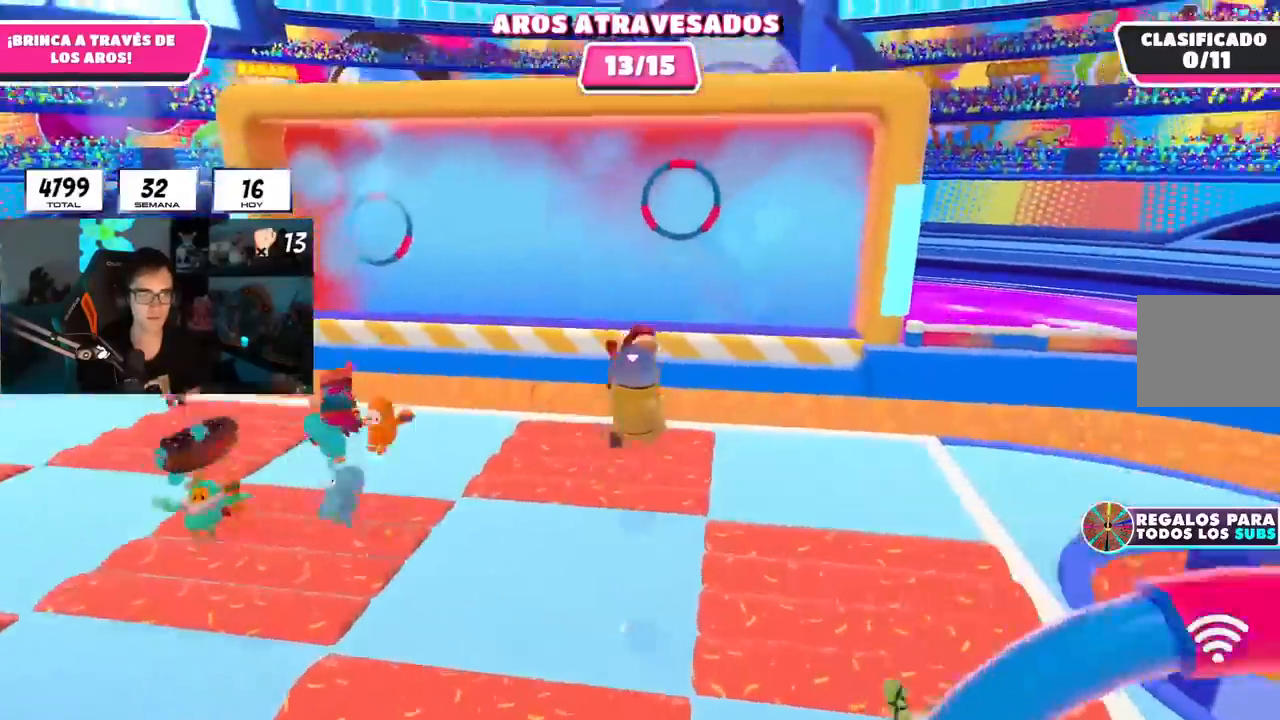
{"buttons": [], "left_stick": "up-left", "right_stick": "down-left", "events": [[200, "left_stick", "up"], [433, "left_stick", "up-left"], [433, "right_stick", "down-left"]]}
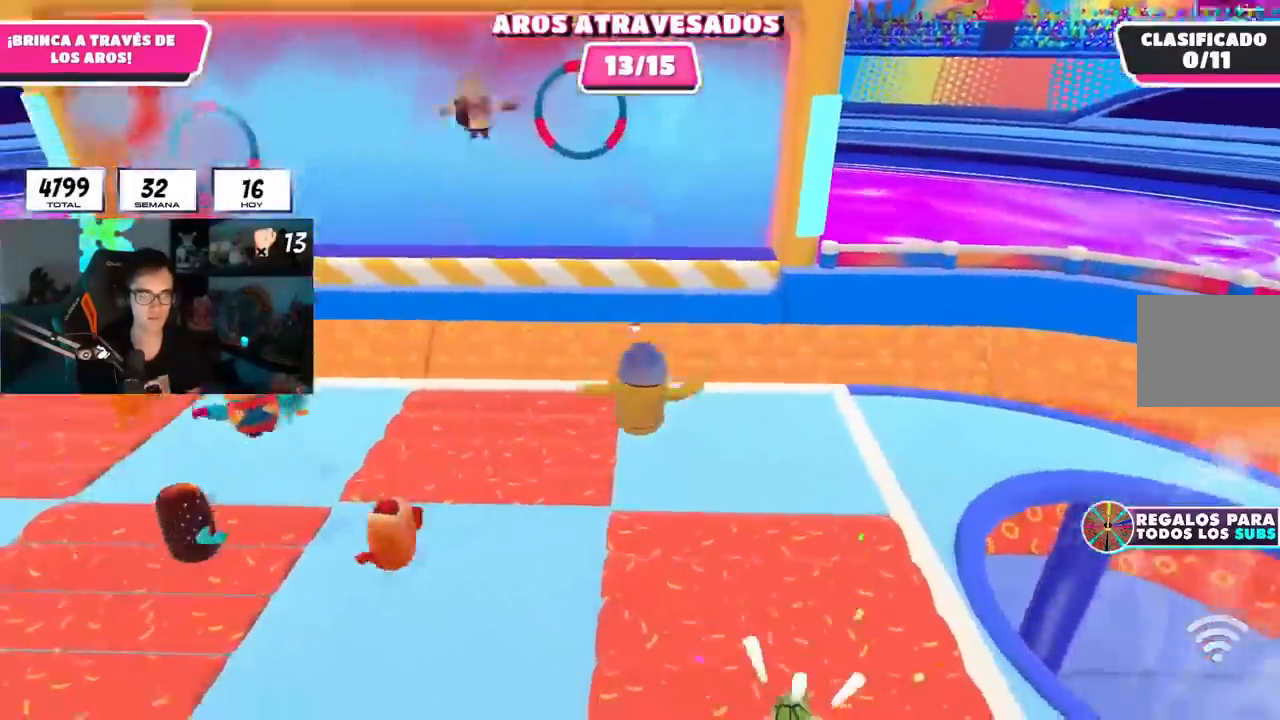
{"buttons": [], "left_stick": "up-left", "right_stick": "center", "events": [[184, "L1", "down"], [234, "L1", "up"], [284, "right_stick", "center"]]}
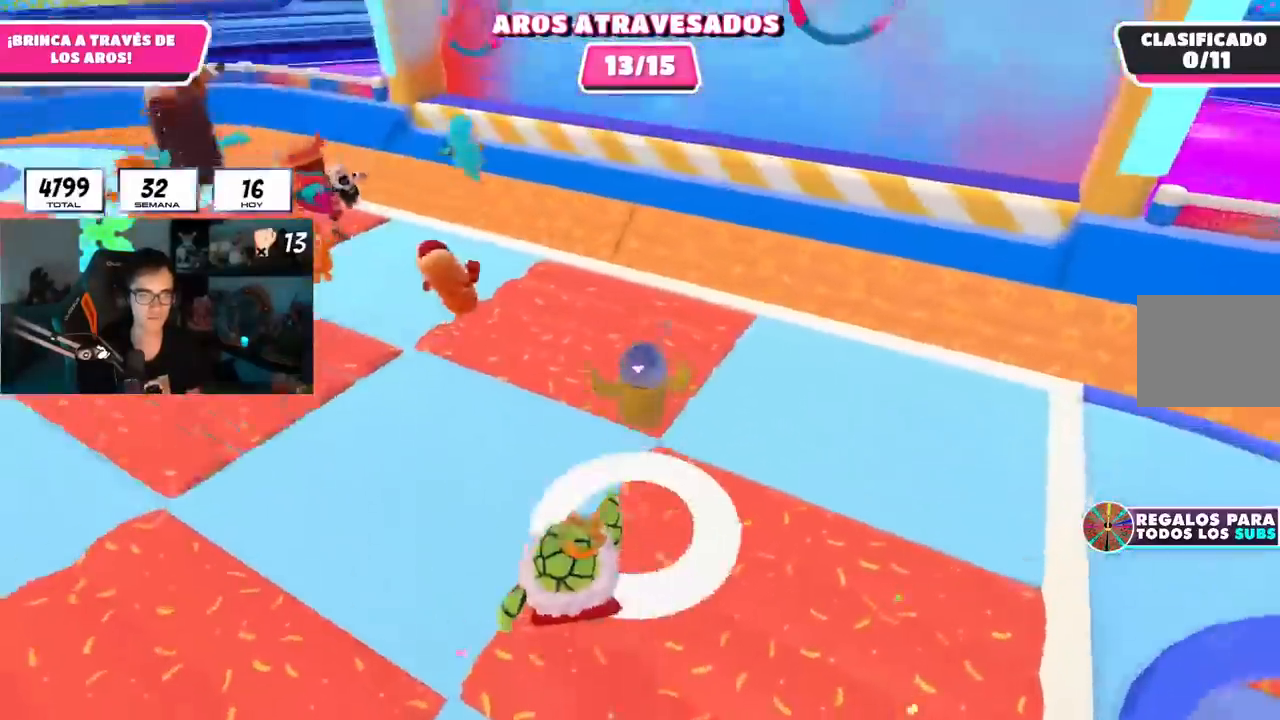
{"buttons": [], "left_stick": "left", "right_stick": "center", "events": [[33, "right_stick", "right"], [283, "left_stick", "center"], [283, "right_stick", "center"], [350, "right_stick", "left"], [450, "left_stick", "left"], [450, "right_stick", "center"]]}
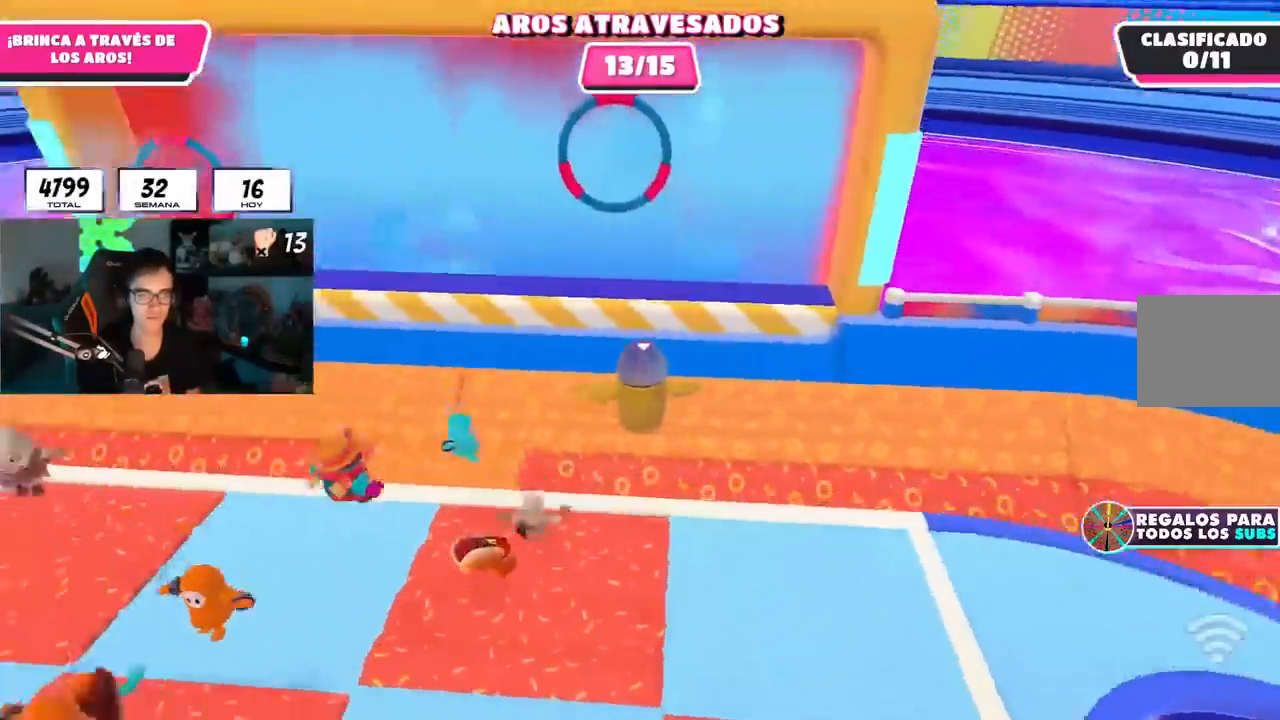
{"buttons": [], "left_stick": "right", "right_stick": "up", "events": [[167, "left_stick", "up"], [267, "left_stick", "right"], [300, "right_stick", "up-left"], [351, "right_stick", "up"]]}